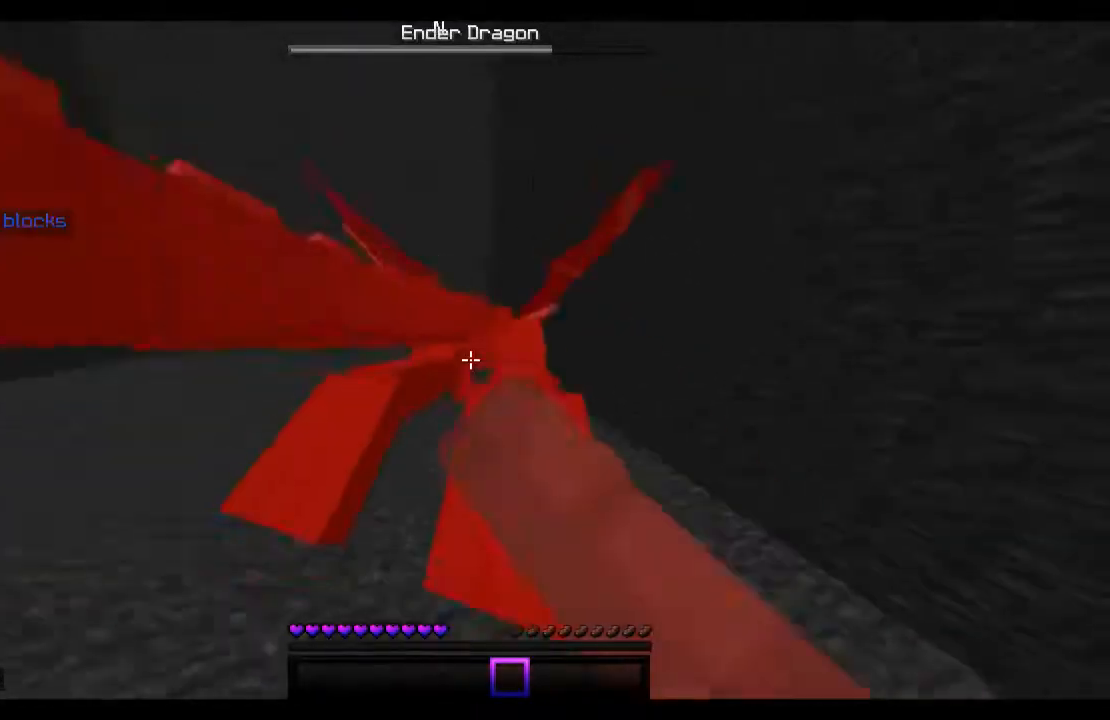
Gameplay with keyboard and mouse; each line is a JSON object with the keys and mouse buttons held at the frame after it. "events" lists presses ("down") and releases ("up") of "a", "d", "s", "space", "w", "mouse_left" and "mouse_right" between this image and that frame as [ms after this image, input, new state], when the widget could be followed in between. "mouse_left", "mouse_right" = the "left", "right" buttons of the "mouse" list. No other keys are recorded. Fast repeated clicks can show as one long hold. Mouse movement is not recorded.
{"keys": ["space", "w"], "mouse": ["left"], "events": [[33, "mouse_left", "down"], [133, "mouse_left", "up"], [167, "mouse_left", "down"], [233, "mouse_left", "up"], [267, "mouse_left", "down"], [367, "mouse_left", "up"], [433, "mouse_left", "down"]]}
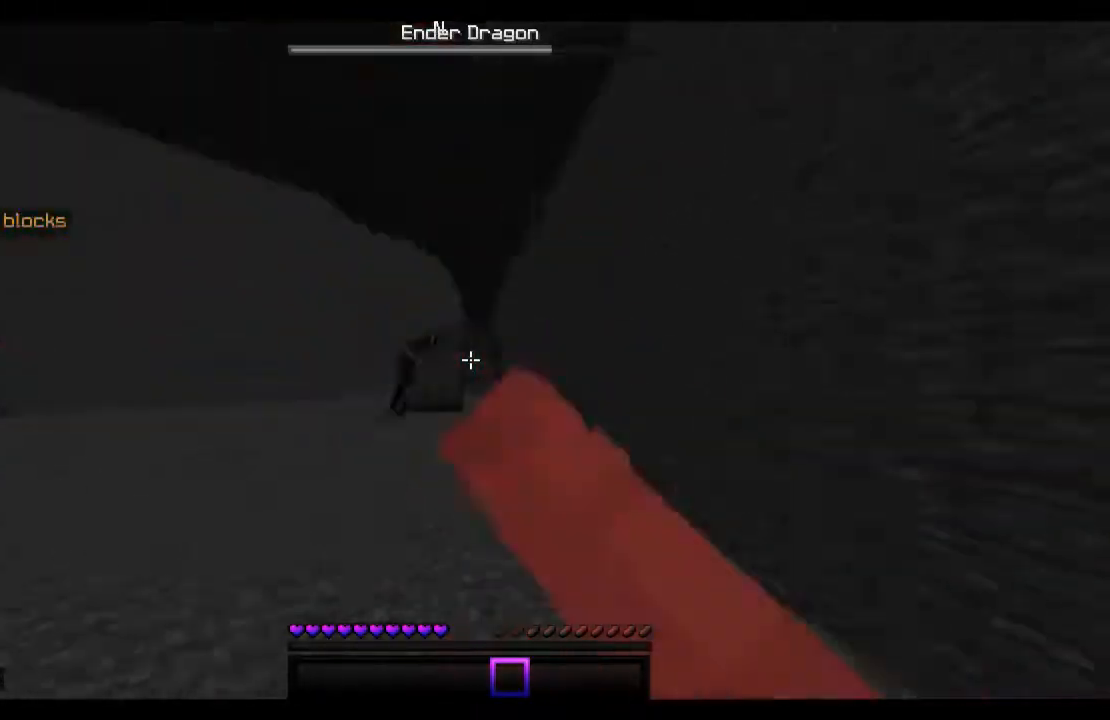
{"keys": ["space", "w"], "mouse": ["left"], "events": [[167, "mouse_left", "up"], [233, "mouse_left", "down"], [333, "mouse_left", "up"], [467, "mouse_left", "down"]]}
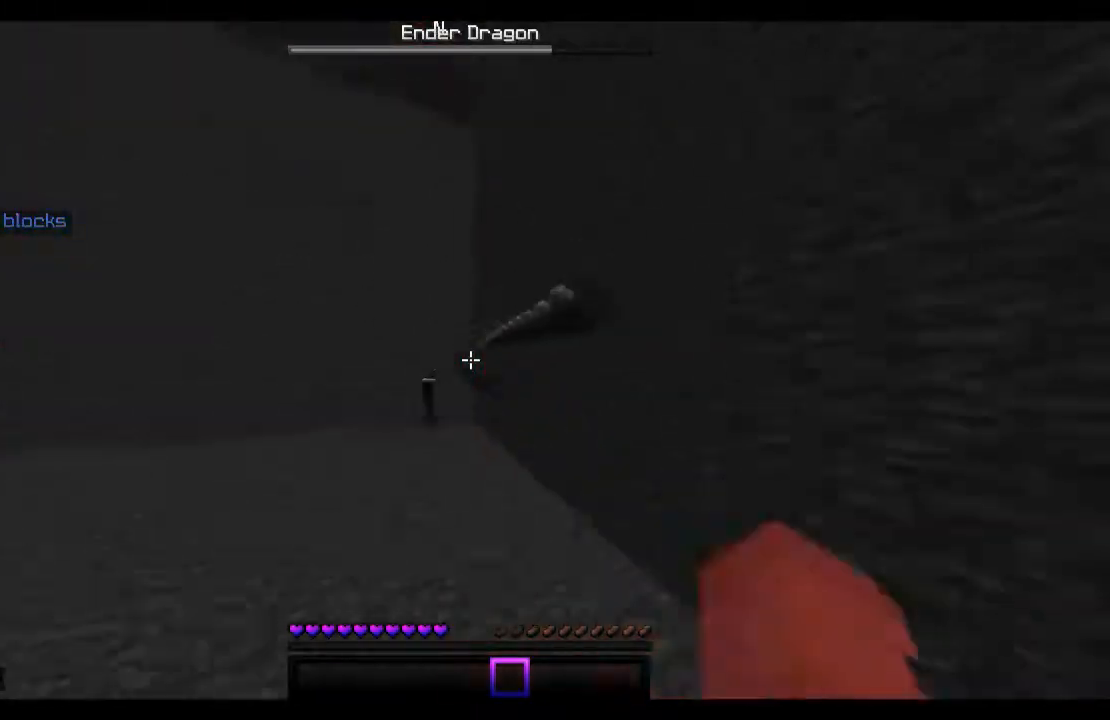
{"keys": ["a", "space", "w"], "mouse": [], "events": [[167, "mouse_left", "up"], [267, "mouse_left", "down"], [333, "mouse_left", "up"], [467, "a", "down"]]}
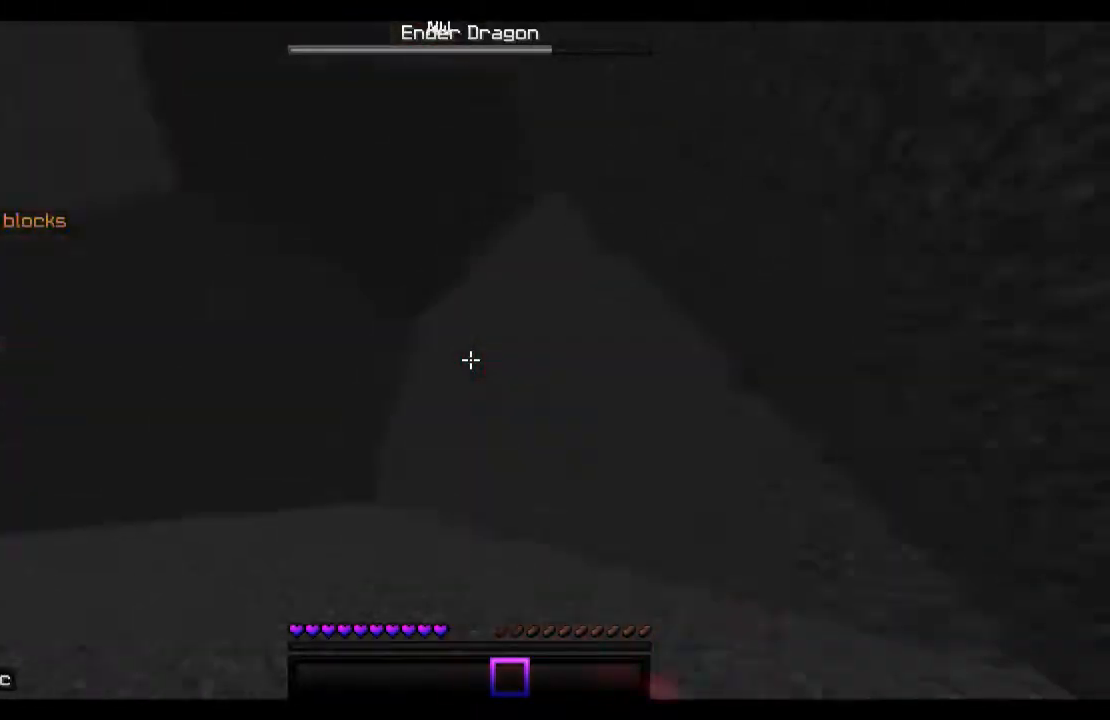
{"keys": ["space", "w"], "mouse": [], "events": [[467, "a", "up"]]}
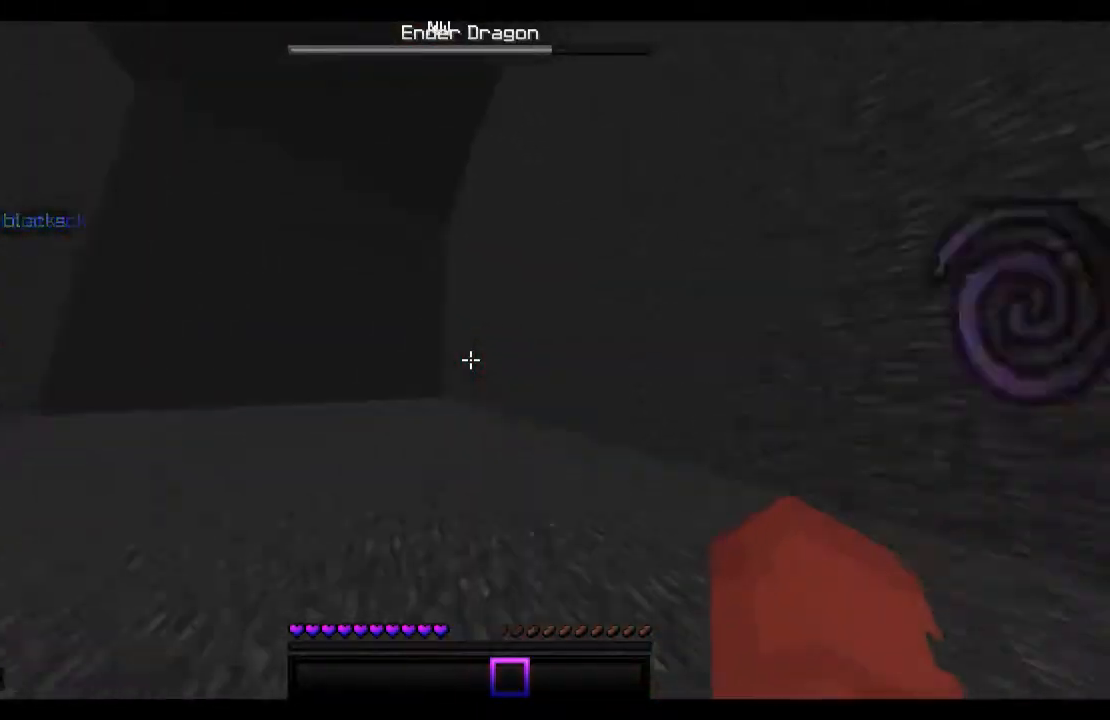
{"keys": ["a", "space", "w"], "mouse": [], "events": [[267, "a", "down"]]}
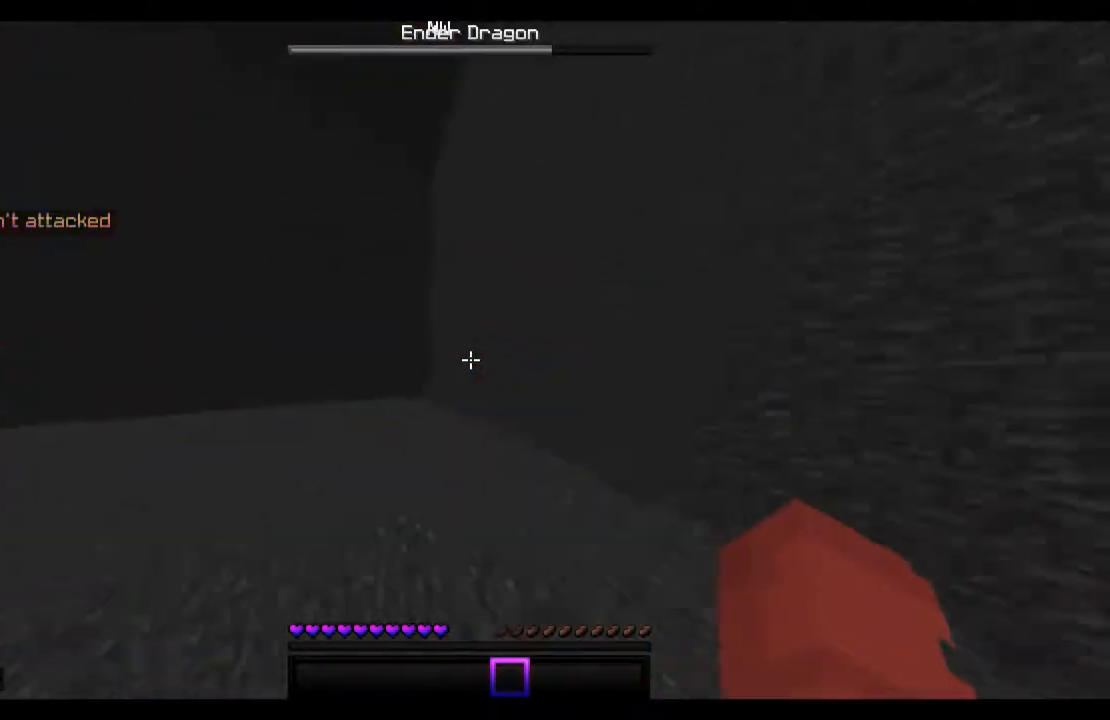
{"keys": ["space", "w"], "mouse": [], "events": [[33, "a", "up"]]}
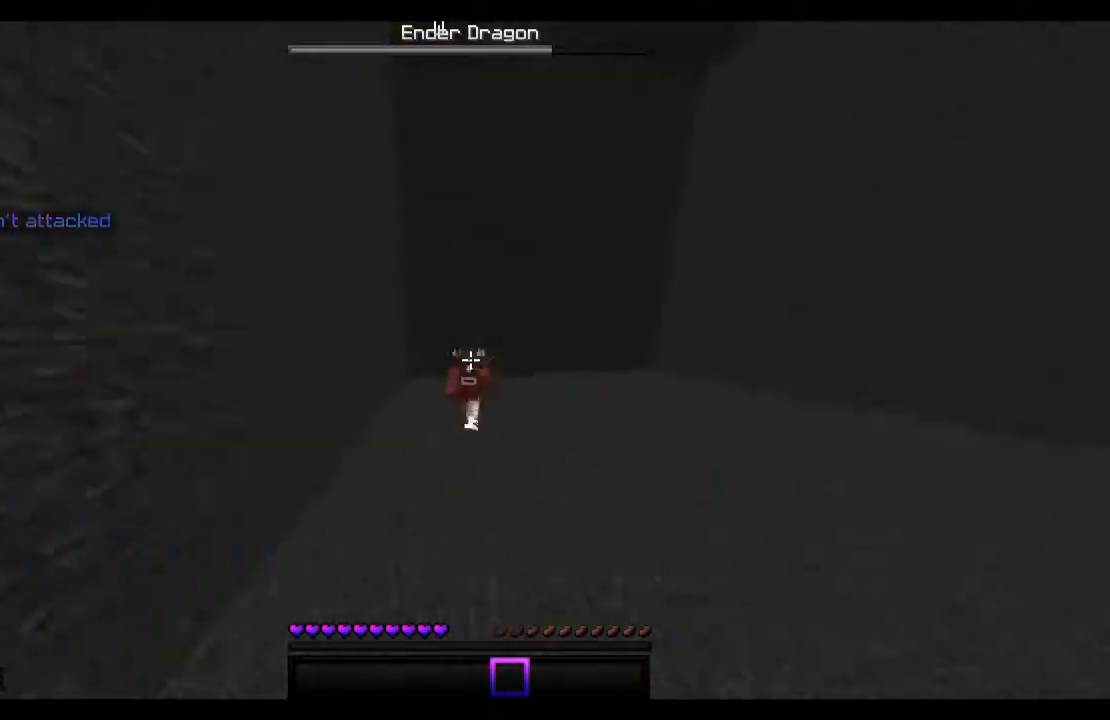
{"keys": ["space", "w"], "mouse": [], "events": []}
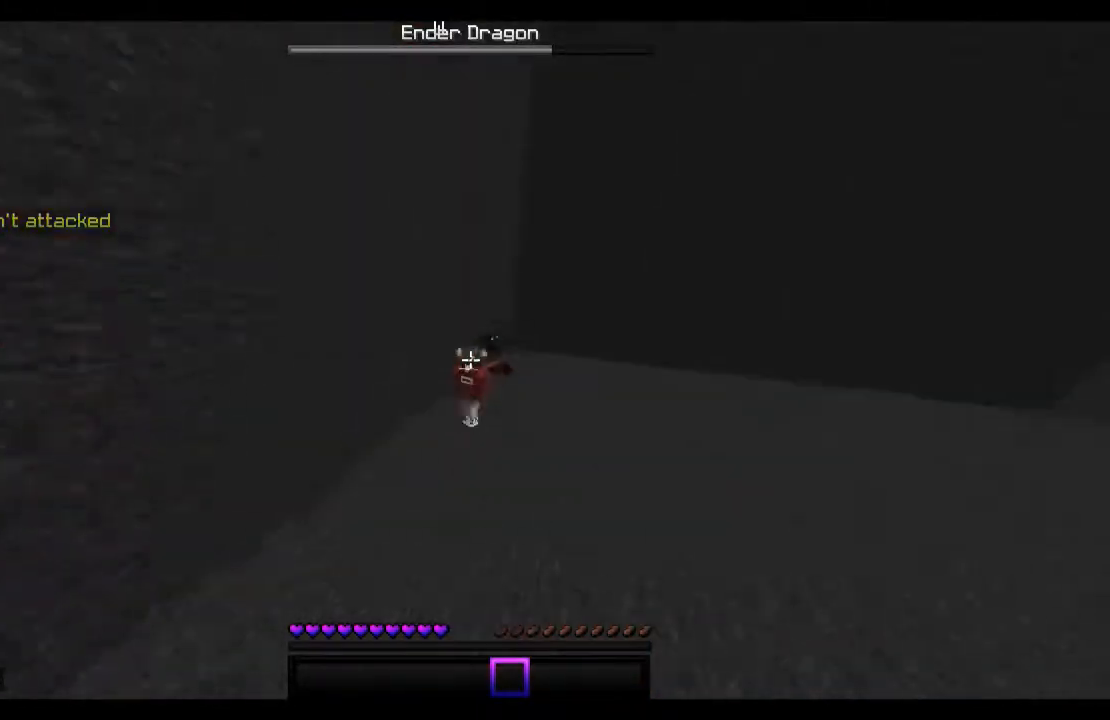
{"keys": ["space", "w"], "mouse": [], "events": []}
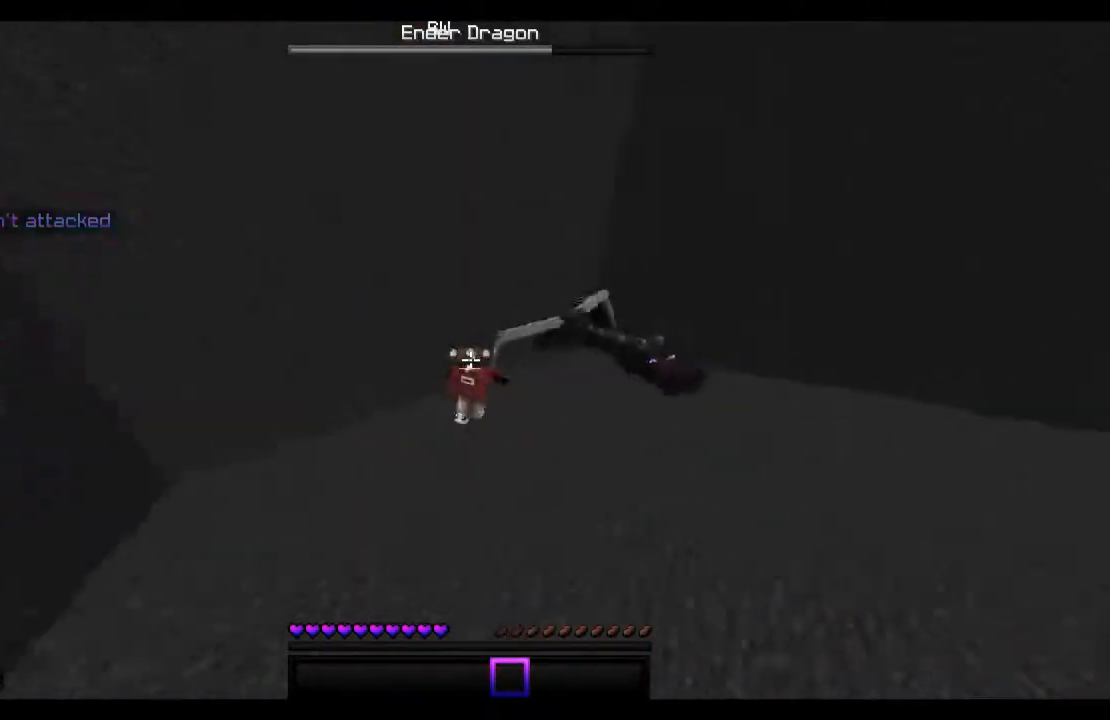
{"keys": ["w"], "mouse": [], "events": [[333, "space", "up"], [367, "mouse_left", "down"], [433, "mouse_left", "up"]]}
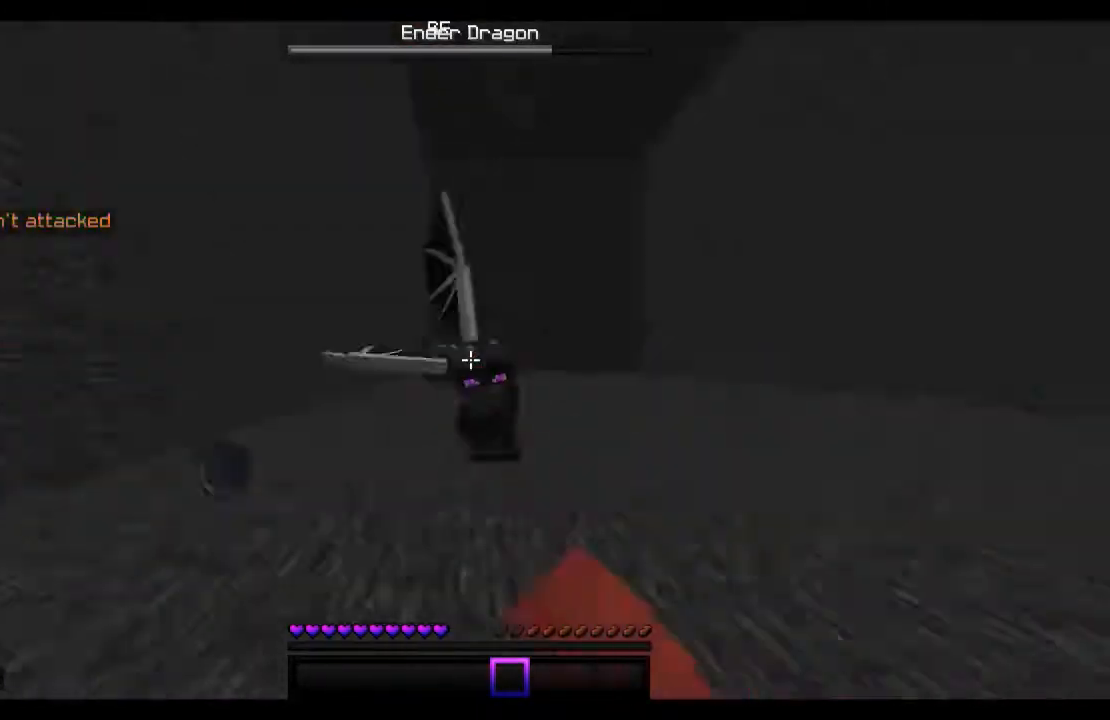
{"keys": ["w"], "mouse": ["left"], "events": [[33, "mouse_left", "down"], [67, "mouse_left", "up"], [167, "mouse_left", "down"], [233, "mouse_left", "up"], [333, "mouse_left", "down"], [433, "mouse_left", "up"], [467, "mouse_left", "down"]]}
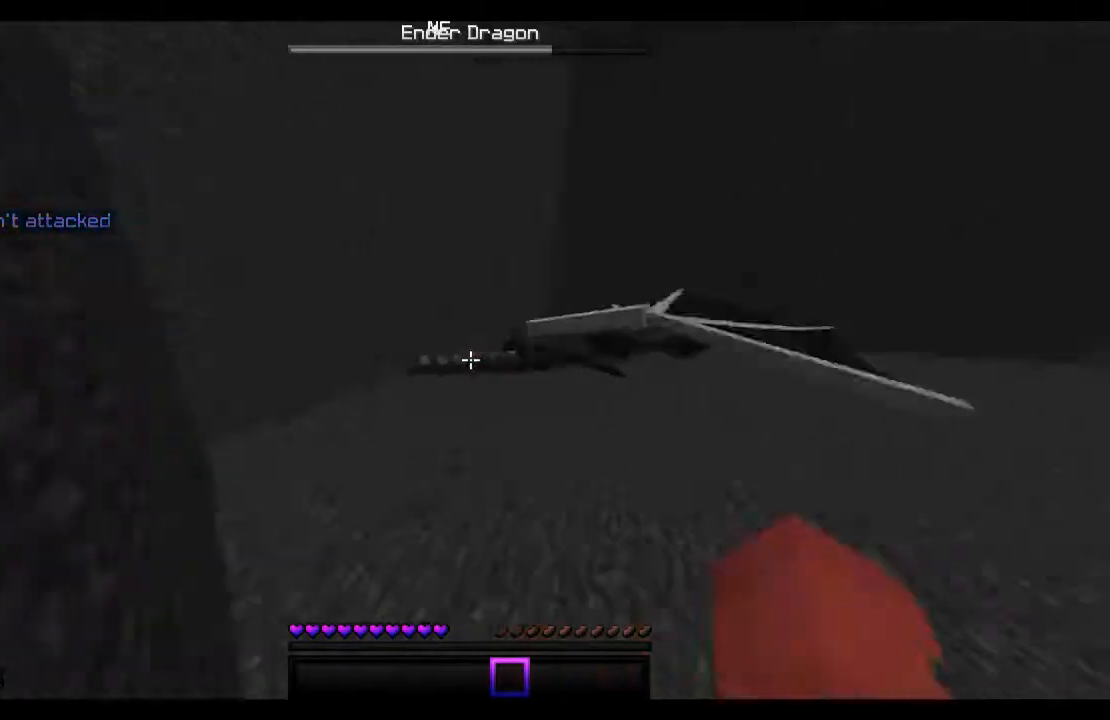
{"keys": ["space", "w"], "mouse": ["left"], "events": [[167, "mouse_left", "up"], [267, "mouse_left", "down"], [333, "mouse_left", "up"], [333, "space", "down"], [433, "mouse_left", "down"]]}
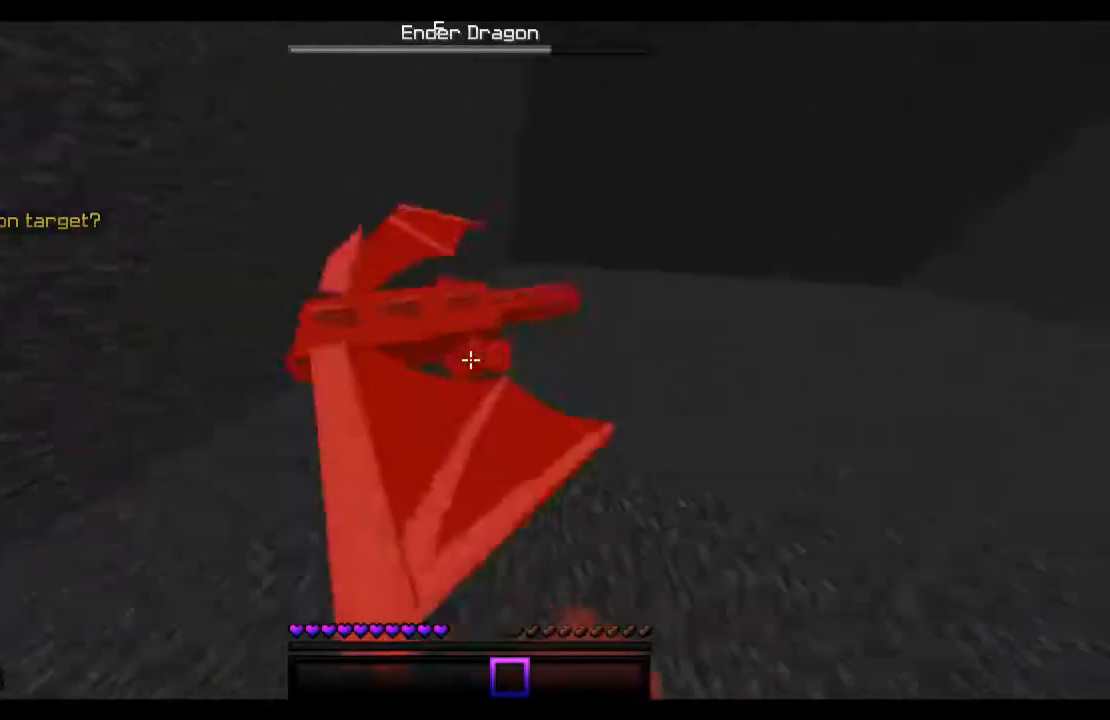
{"keys": ["space", "w"], "mouse": [], "events": [[33, "mouse_left", "up"], [67, "mouse_left", "down"], [167, "mouse_left", "up"], [233, "mouse_left", "down"], [267, "mouse_left", "up"], [367, "mouse_left", "down"], [433, "mouse_left", "up"]]}
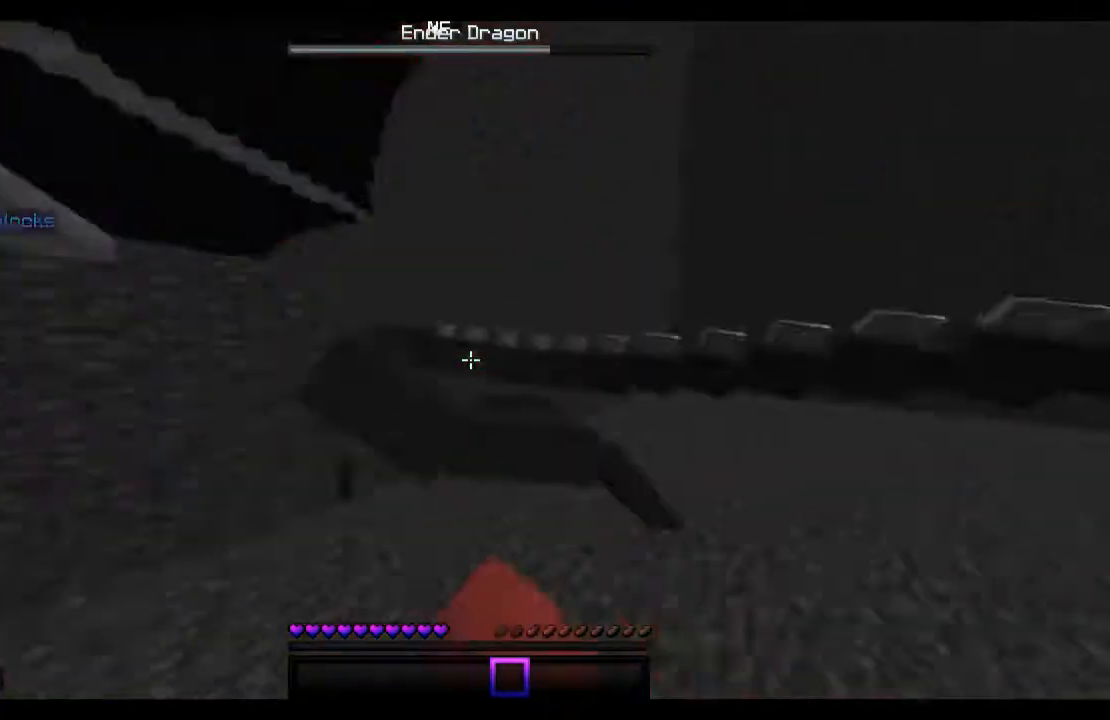
{"keys": ["space", "w"], "mouse": ["left"], "events": [[33, "mouse_left", "down"], [67, "mouse_left", "up"], [133, "mouse_left", "down"], [233, "mouse_left", "up"], [267, "mouse_left", "down"], [367, "mouse_left", "up"], [467, "mouse_left", "down"]]}
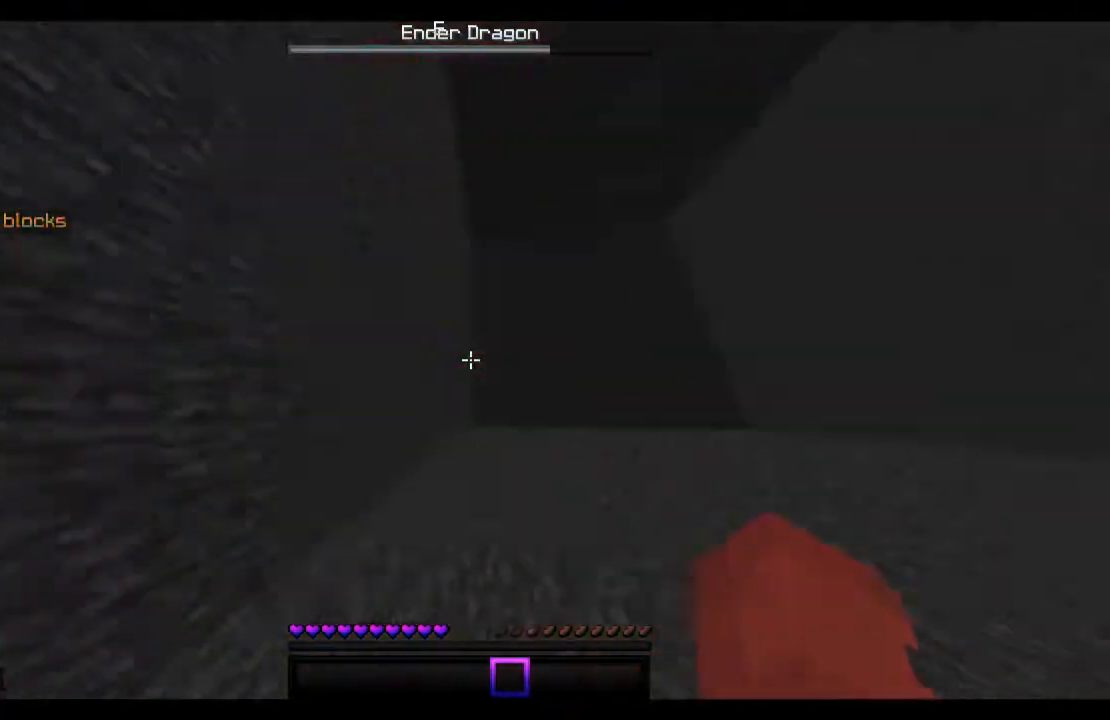
{"keys": ["space", "w"], "mouse": [], "events": [[67, "mouse_left", "up"]]}
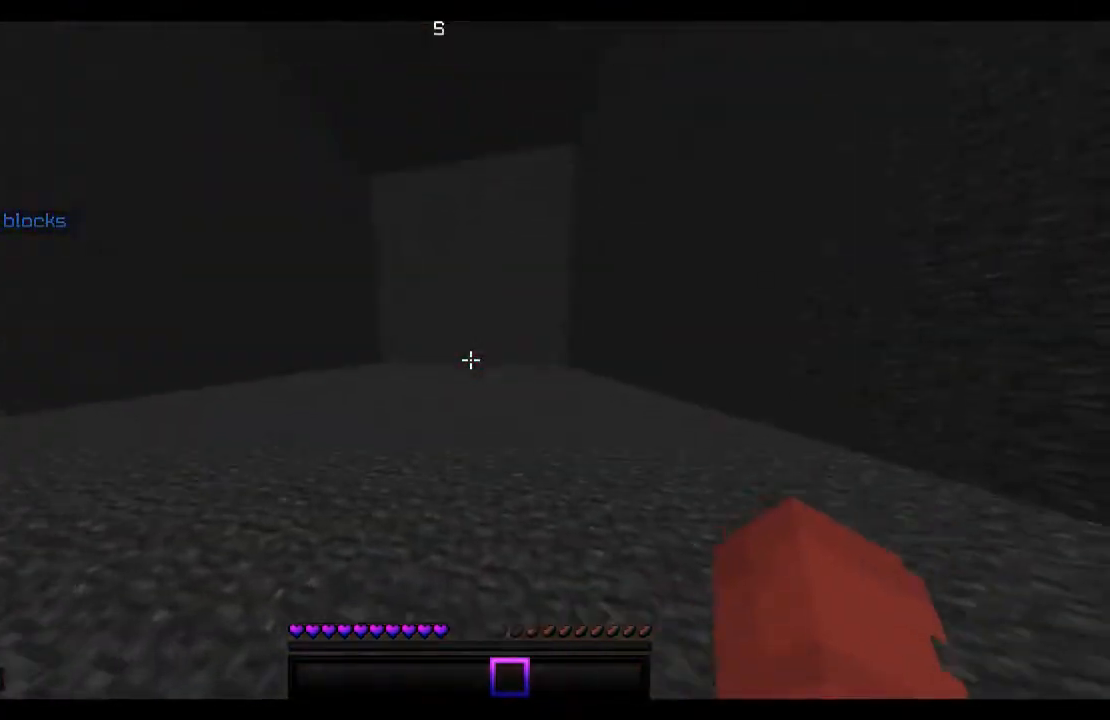
{"keys": ["space", "w"], "mouse": [], "events": []}
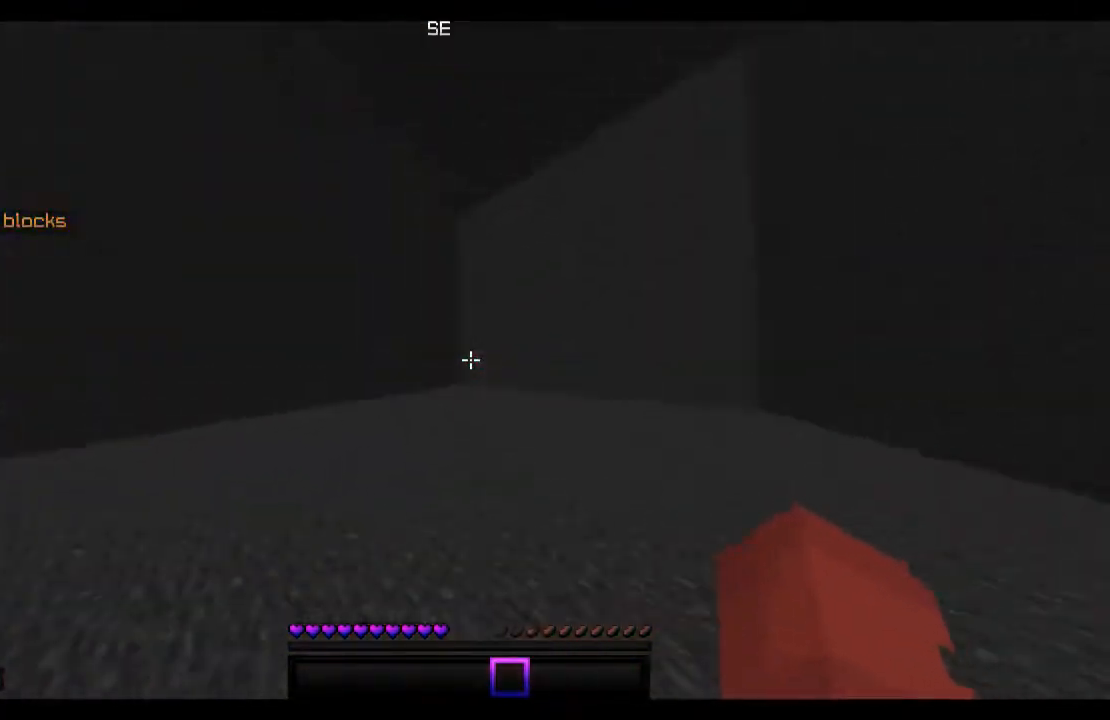
{"keys": ["space", "w"], "mouse": [], "events": []}
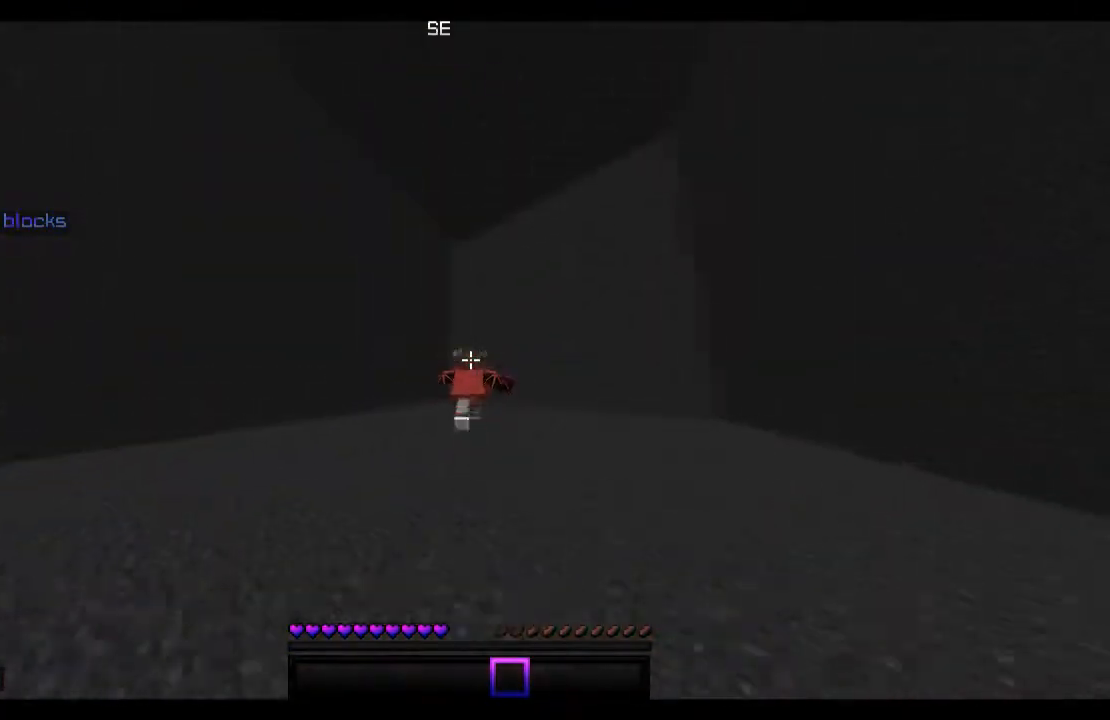
{"keys": ["space", "w"], "mouse": [], "events": []}
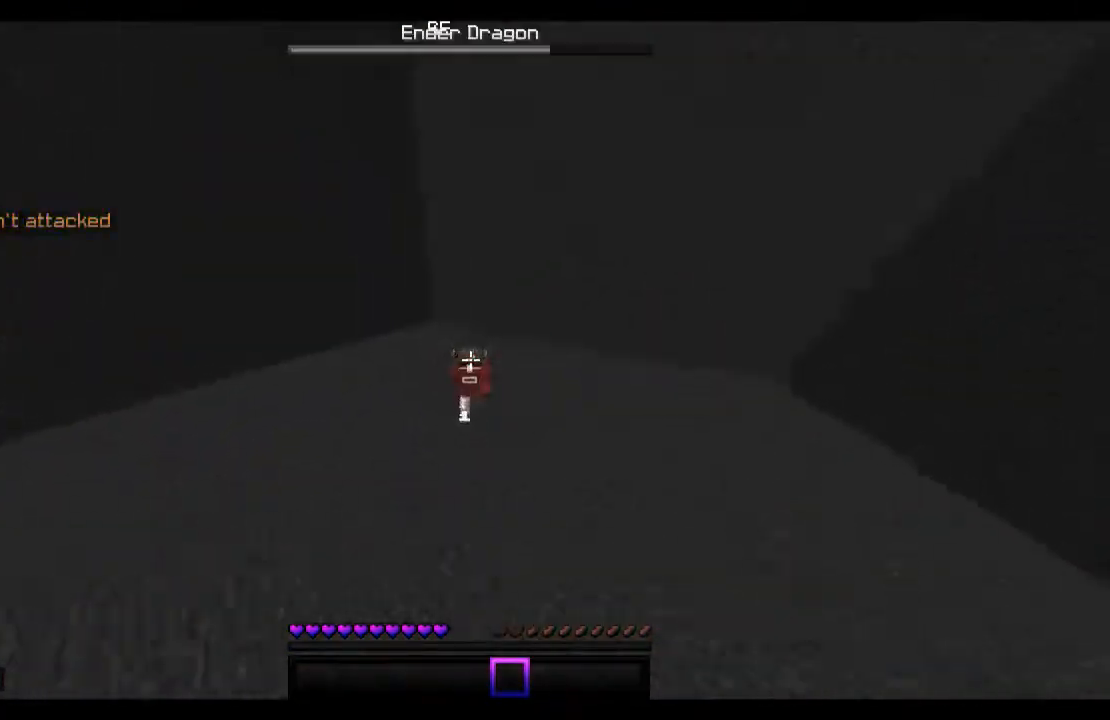
{"keys": ["space", "w"], "mouse": [], "events": []}
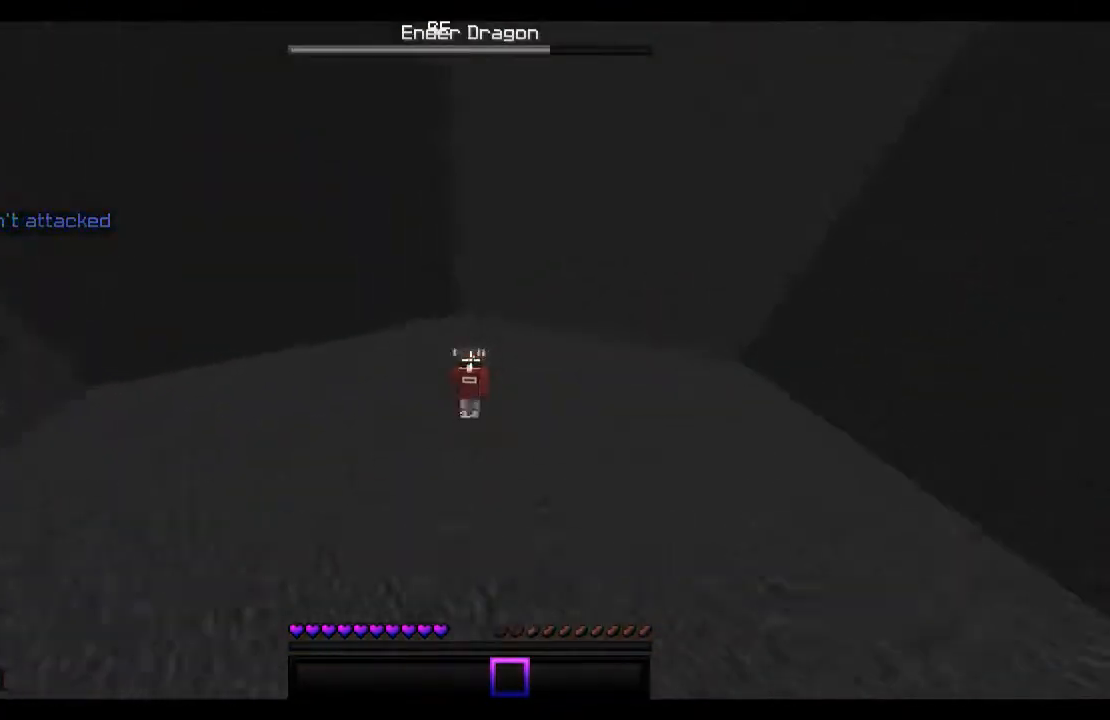
{"keys": ["space", "w"], "mouse": [], "events": []}
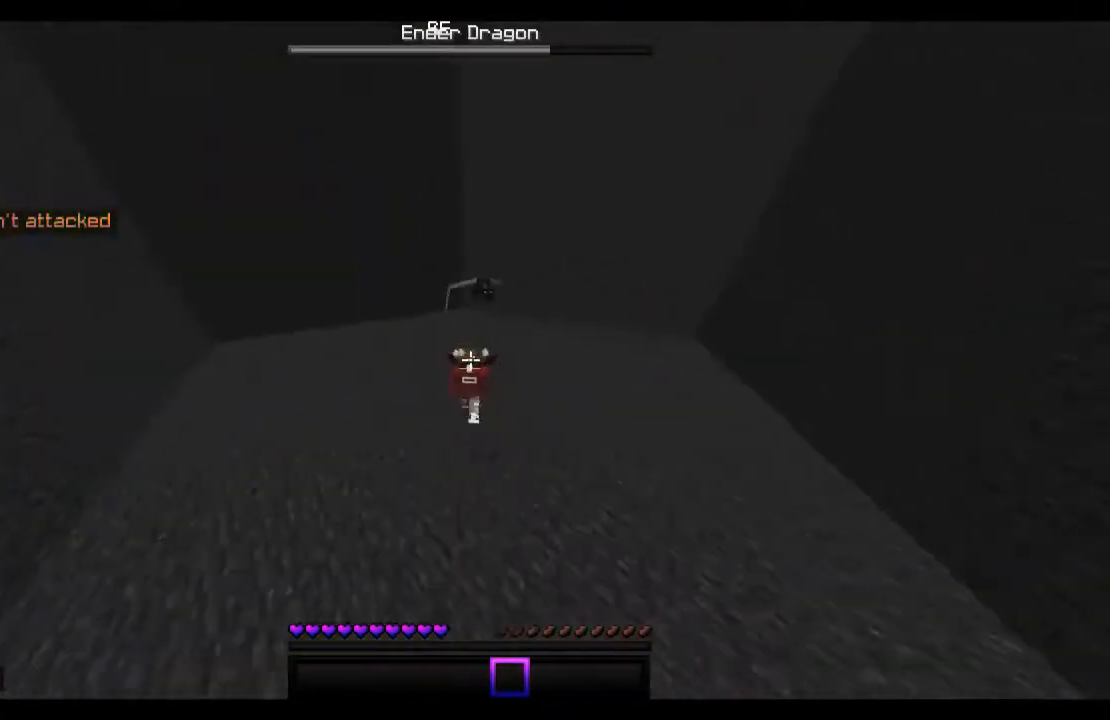
{"keys": ["w"], "mouse": [], "events": [[367, "space", "up"]]}
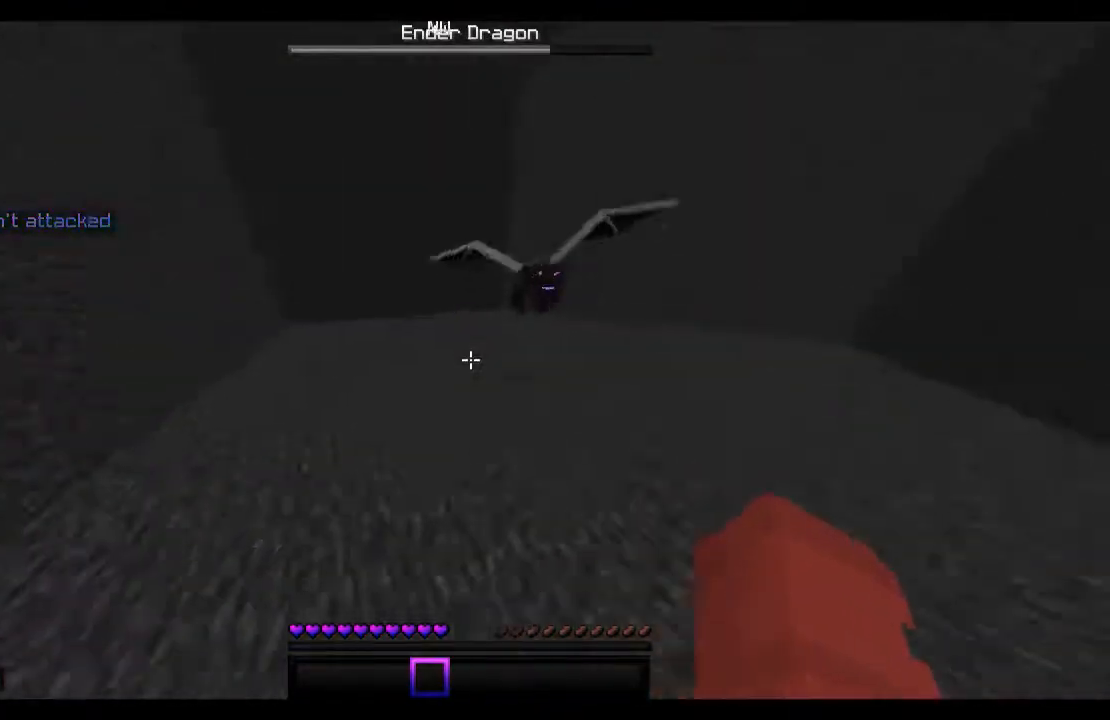
{"keys": ["a", "w"], "mouse": ["left"], "events": [[167, "a", "down"], [167, "mouse_left", "down"], [267, "mouse_left", "up"], [333, "mouse_left", "down"], [433, "mouse_left", "up"], [467, "mouse_left", "down"]]}
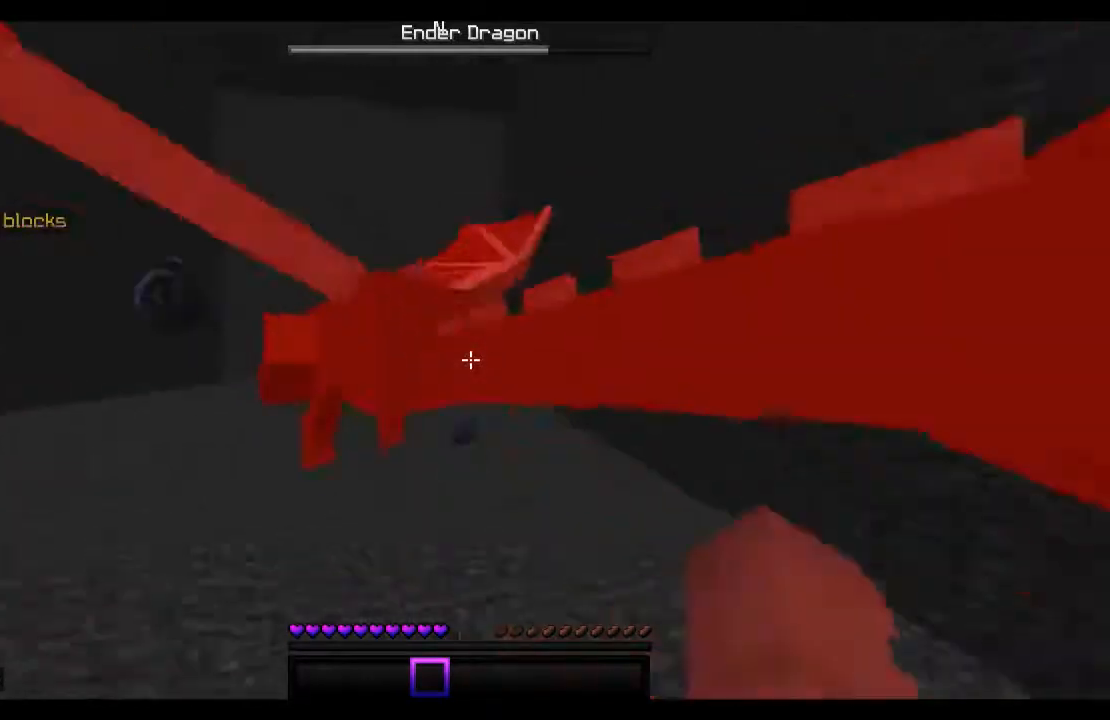
{"keys": ["a", "w"], "mouse": ["left"], "events": [[67, "mouse_left", "up"], [133, "mouse_left", "down"], [233, "mouse_left", "up"], [233, "space", "down"], [267, "mouse_left", "down"], [367, "mouse_left", "up"], [433, "mouse_left", "down"], [467, "space", "up"]]}
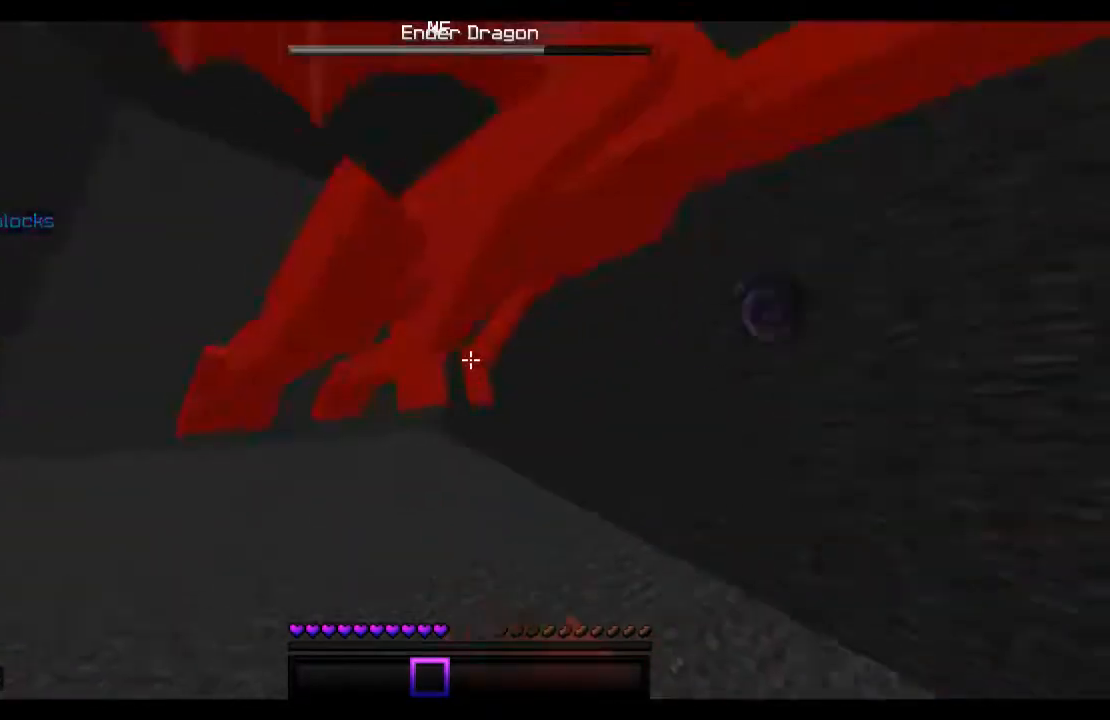
{"keys": ["a", "space", "w"], "mouse": [], "events": [[33, "mouse_left", "up"], [67, "mouse_left", "down"], [133, "mouse_left", "up"], [167, "mouse_left", "down"], [267, "mouse_left", "up"], [267, "space", "down"], [333, "mouse_left", "down"], [433, "mouse_left", "up"]]}
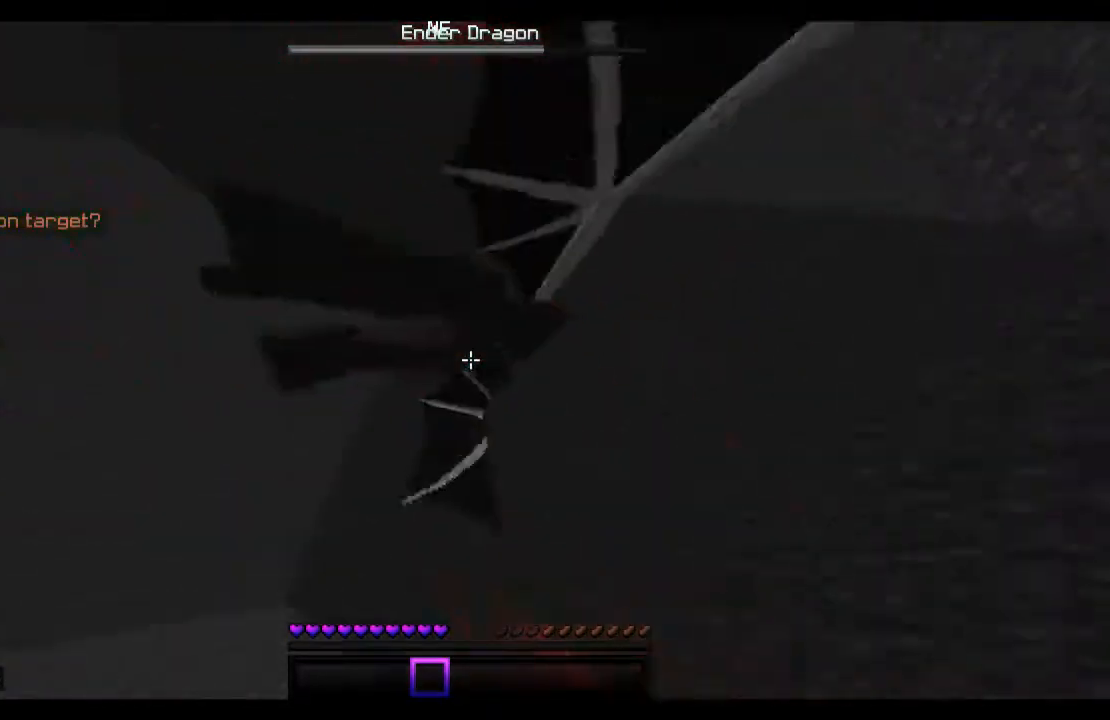
{"keys": ["a", "space", "w"], "mouse": [], "events": [[233, "mouse_left", "down"], [333, "mouse_left", "up"], [433, "mouse_left", "down"], [467, "mouse_left", "up"]]}
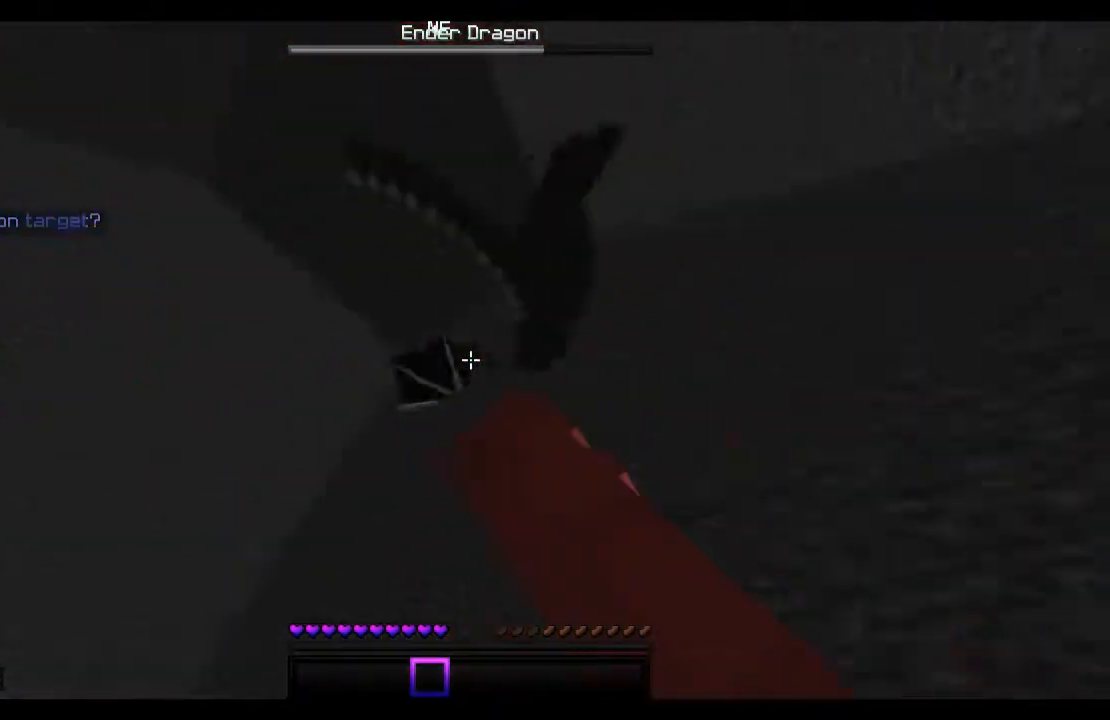
{"keys": ["a", "w"], "mouse": [], "events": [[67, "mouse_left", "down"], [133, "mouse_left", "up"], [267, "space", "up"]]}
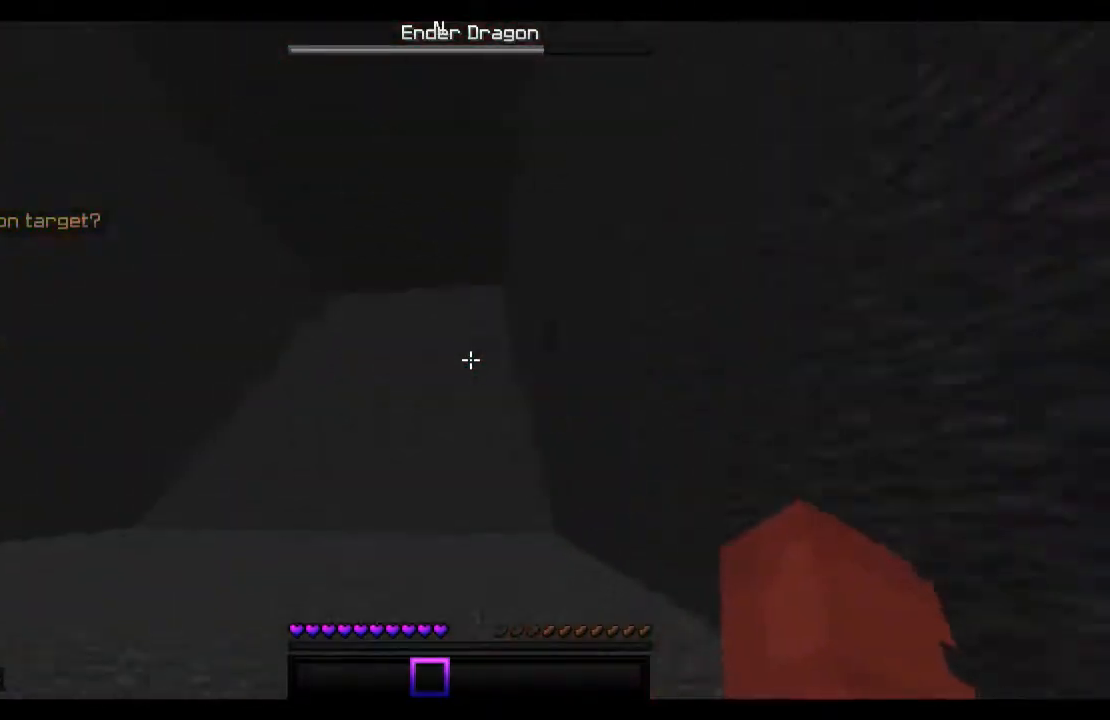
{"keys": ["a", "w"], "mouse": [], "events": []}
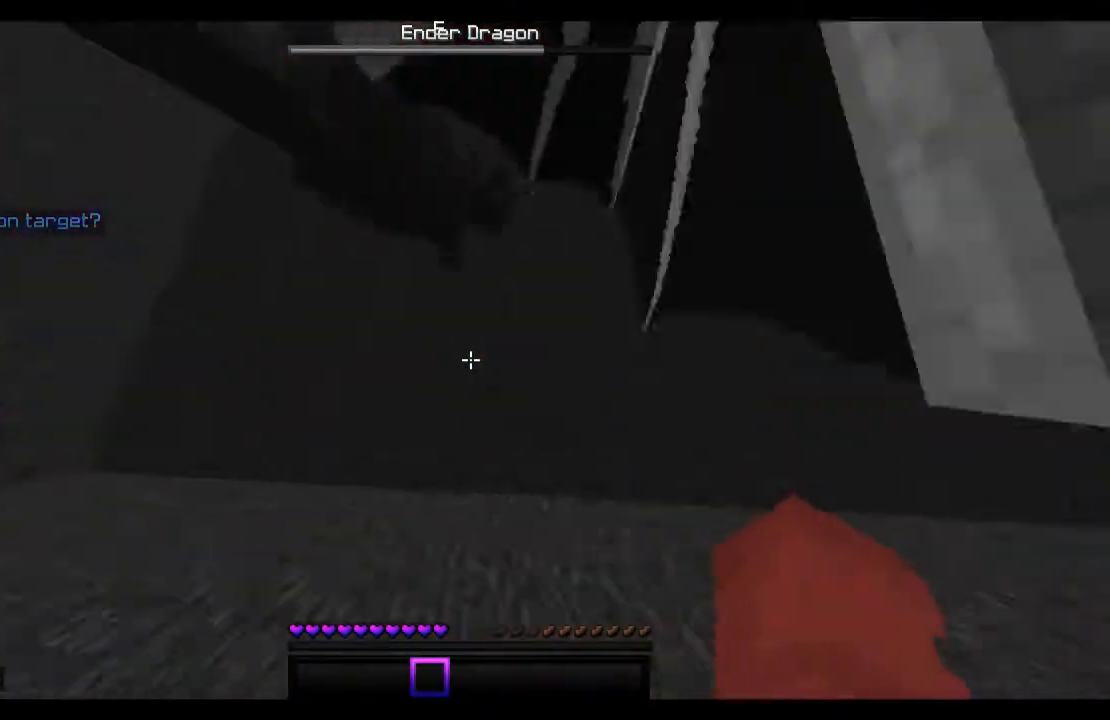
{"keys": ["space", "w"], "mouse": ["left"], "events": [[133, "d", "down"], [133, "mouse_left", "down"], [167, "a", "up"], [233, "mouse_left", "up"], [333, "mouse_left", "down"], [333, "space", "down"], [367, "d", "up"], [367, "mouse_left", "up"], [433, "mouse_left", "down"]]}
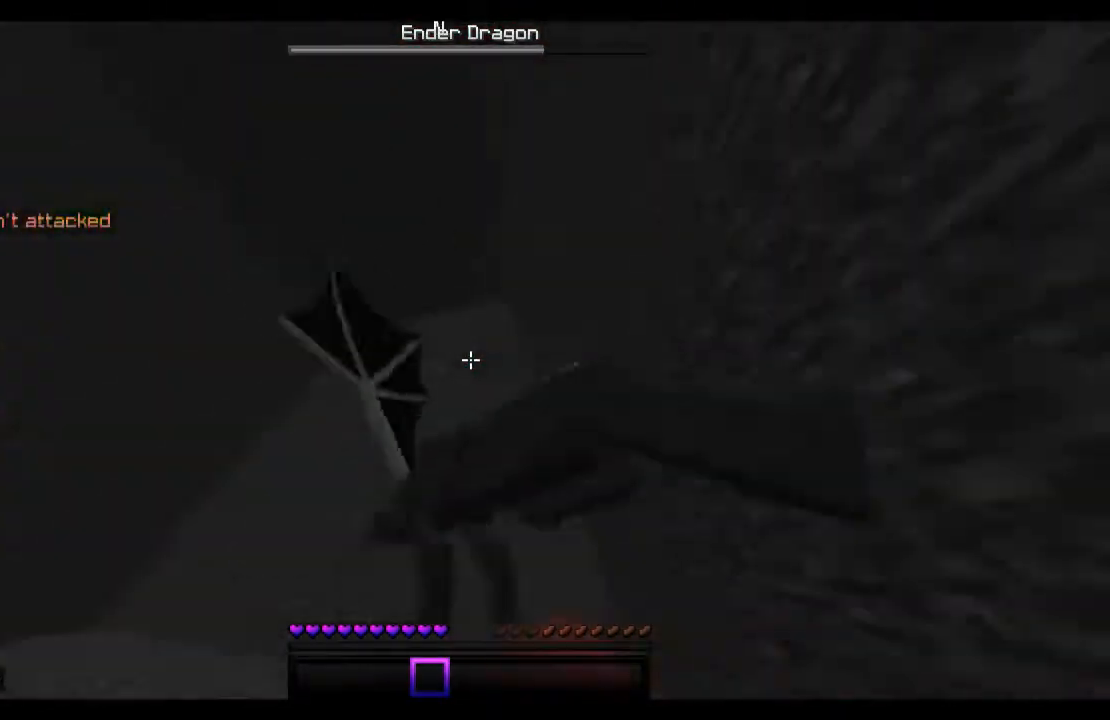
{"keys": ["space", "w"], "mouse": [], "events": [[33, "mouse_left", "up"], [33, "space", "up"], [67, "mouse_left", "down"], [167, "mouse_left", "up"], [233, "mouse_left", "down"], [267, "space", "down"], [333, "mouse_left", "up"], [367, "mouse_left", "down"], [467, "mouse_left", "up"]]}
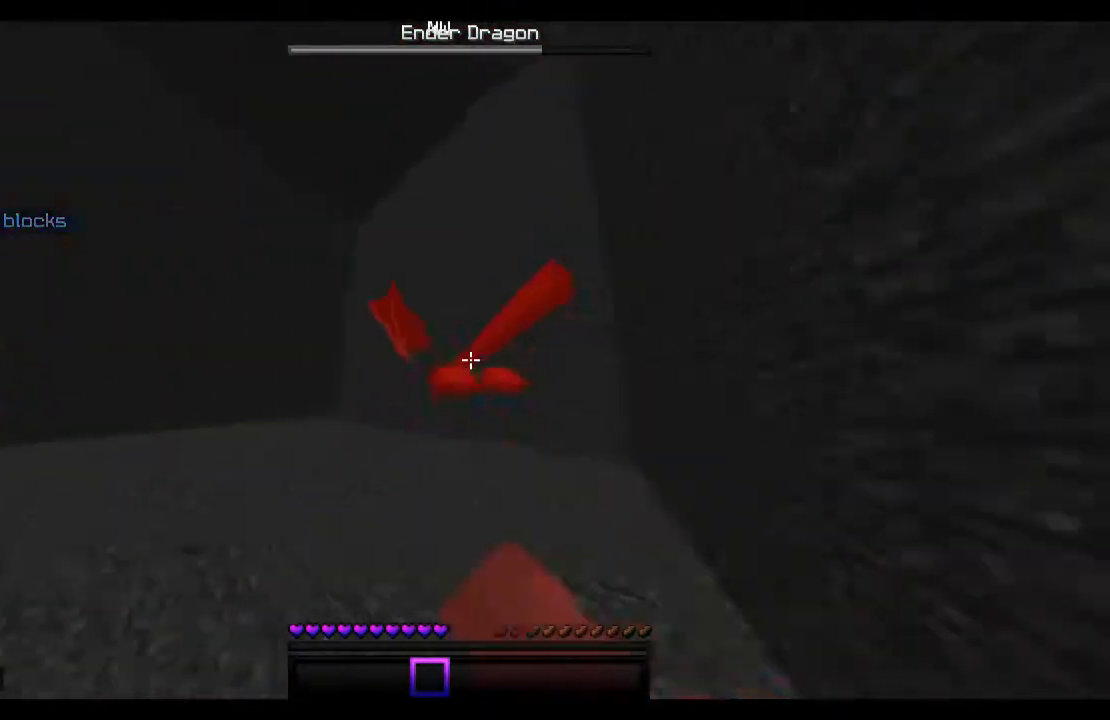
{"keys": ["space", "w"], "mouse": [], "events": [[33, "mouse_left", "down"], [133, "mouse_left", "up"], [167, "space", "up"], [233, "mouse_left", "down"], [267, "mouse_left", "up"], [367, "mouse_left", "down"], [433, "space", "down"], [467, "mouse_left", "up"]]}
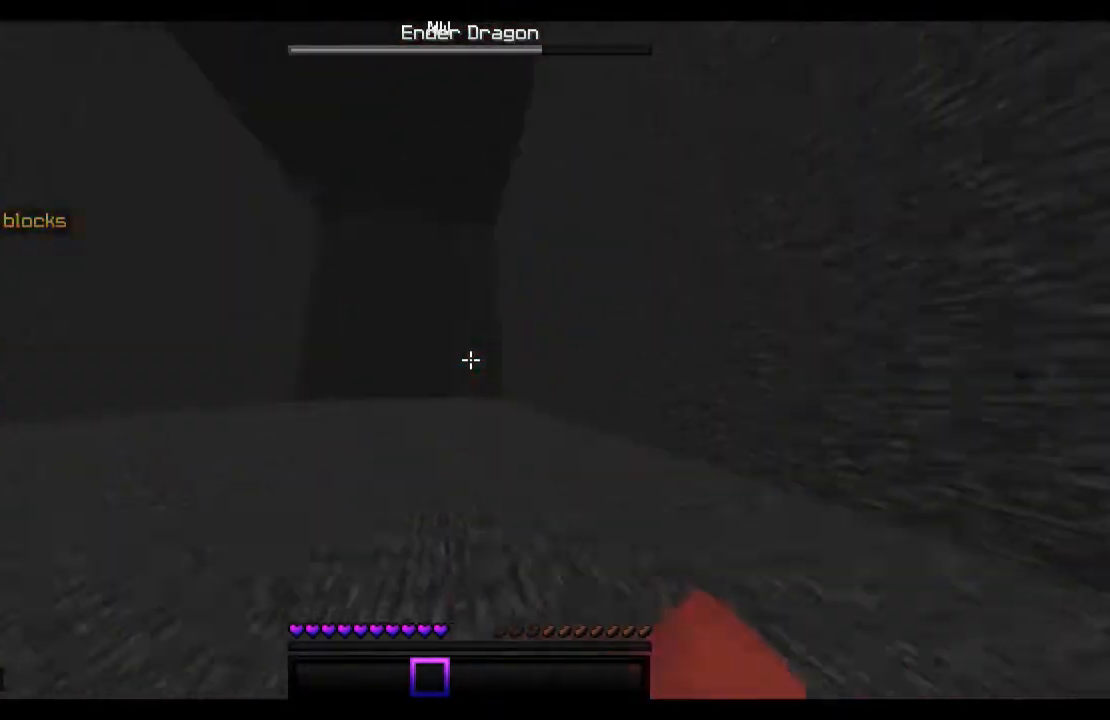
{"keys": ["a", "w"], "mouse": [], "events": [[33, "a", "down"], [233, "space", "up"]]}
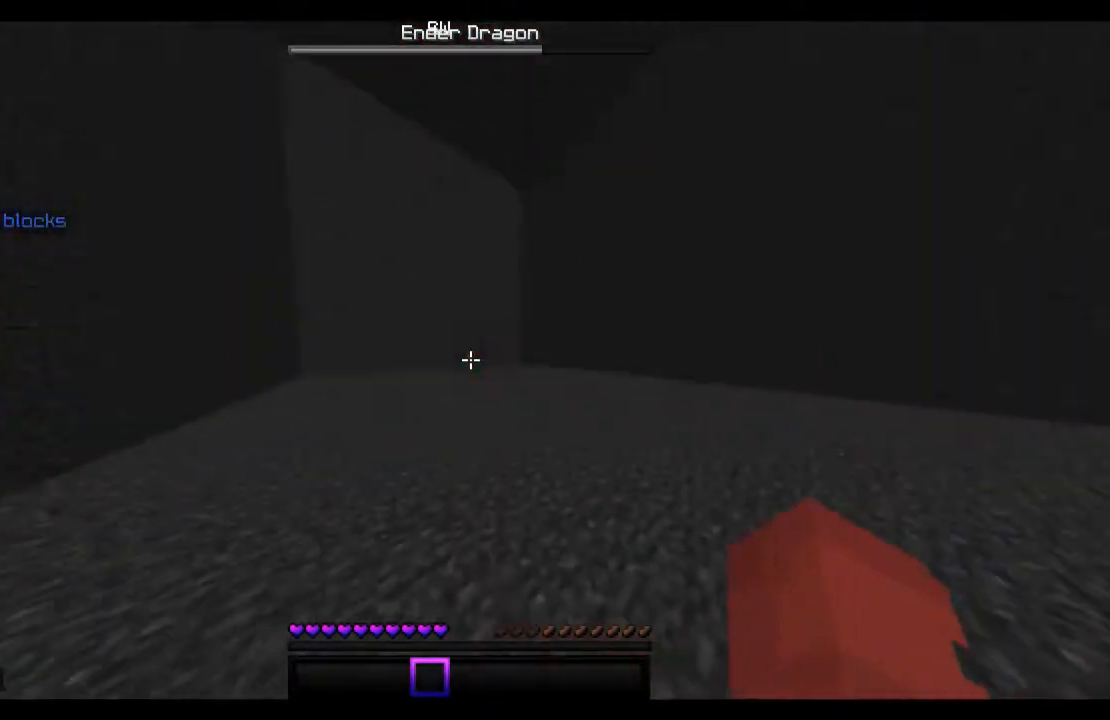
{"keys": ["space", "w"], "mouse": [], "events": [[167, "a", "up"], [233, "space", "down"]]}